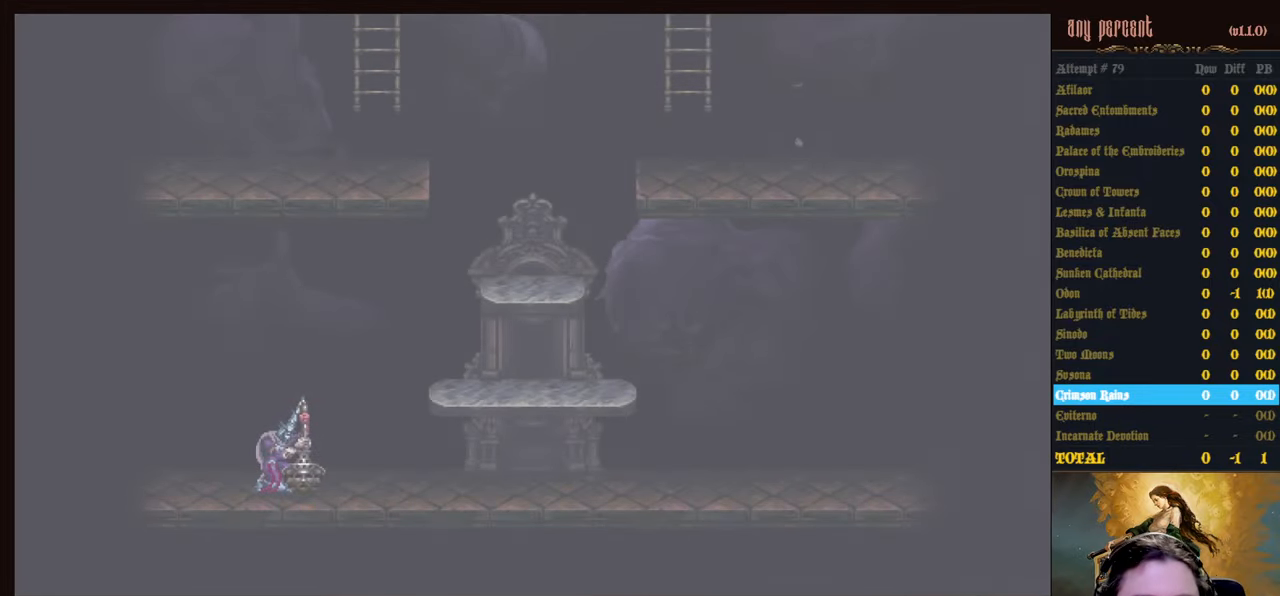
Gameplay with keyboard; each line is a JSON object with the keys held at the frame after it. "events" lists presses ("down") and releases ("up") of "attack", "censer", "dodge", "down", "inventory", "jump", "left", "parry", "prayer", "rapiers", "right", "scimitar" and "up" between this image and that frame as [ms after this image, input, new state], when the widget could be followed in between. No other keys are recorded. Mouse input is not recorded. Key names are as the overlay labels them; some are game actions (e.g. jump) rather than physical keys.
{"keys": ["right"], "events": [[50, "right", "down"]]}
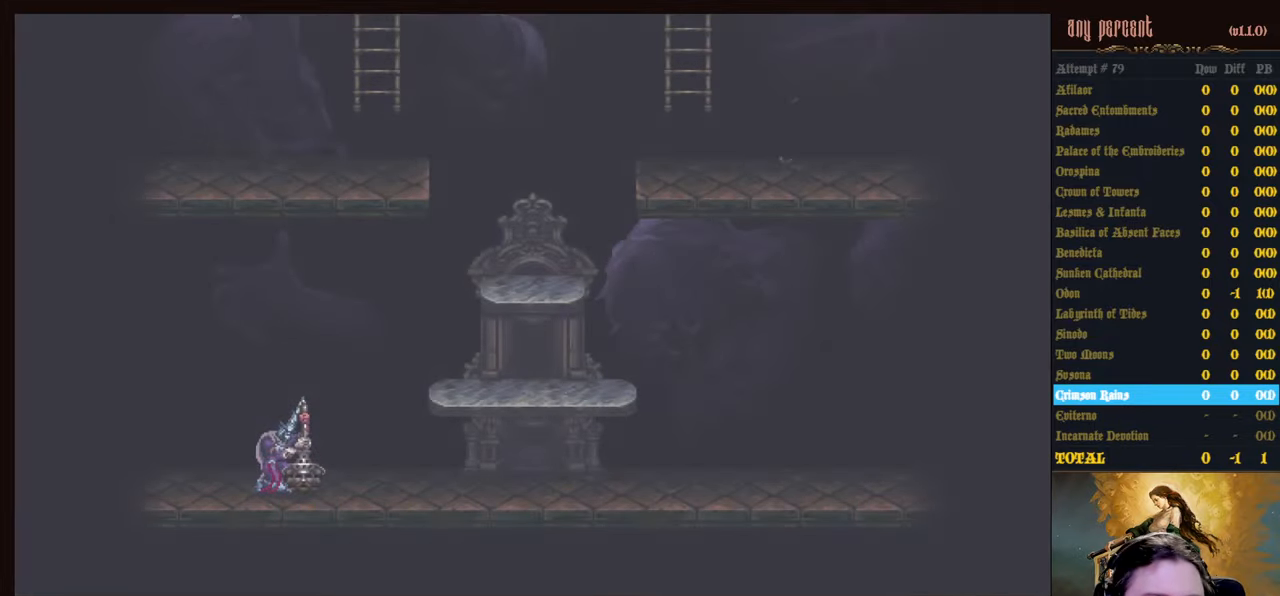
{"keys": ["right"], "events": []}
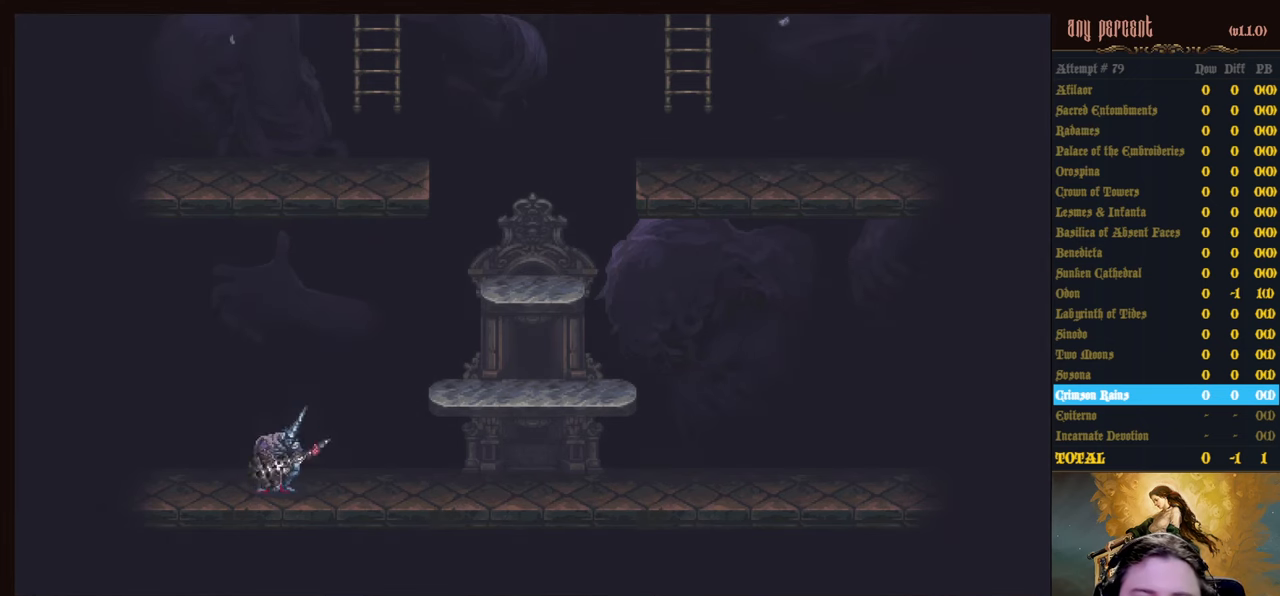
{"keys": ["right"], "events": []}
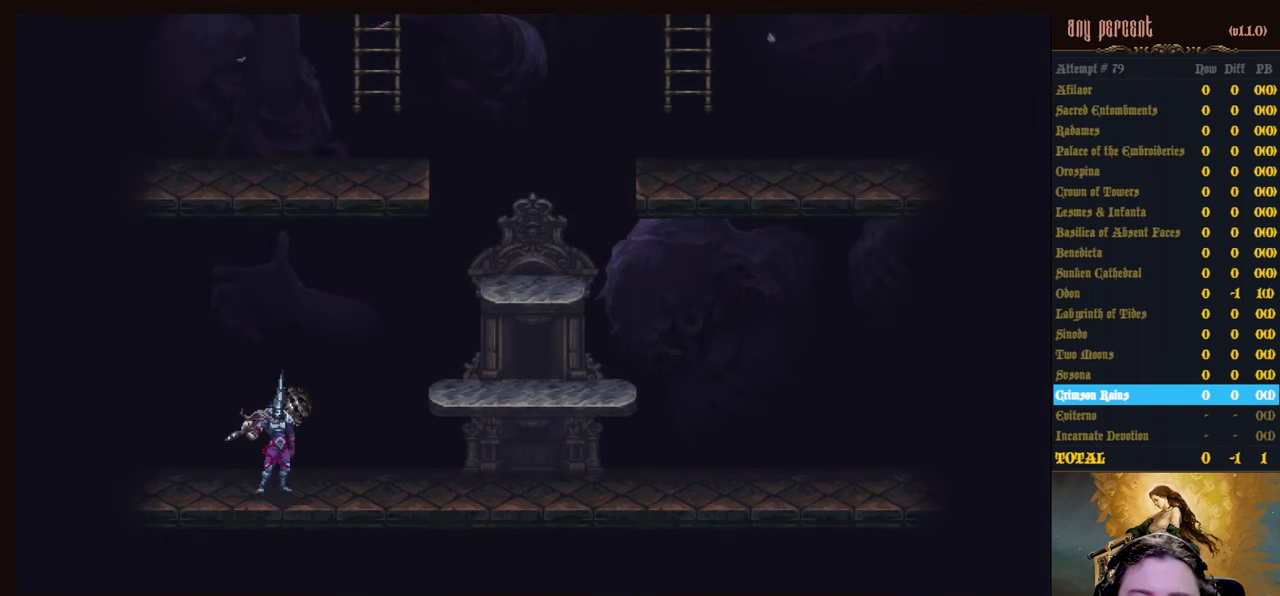
{"keys": ["right"], "events": []}
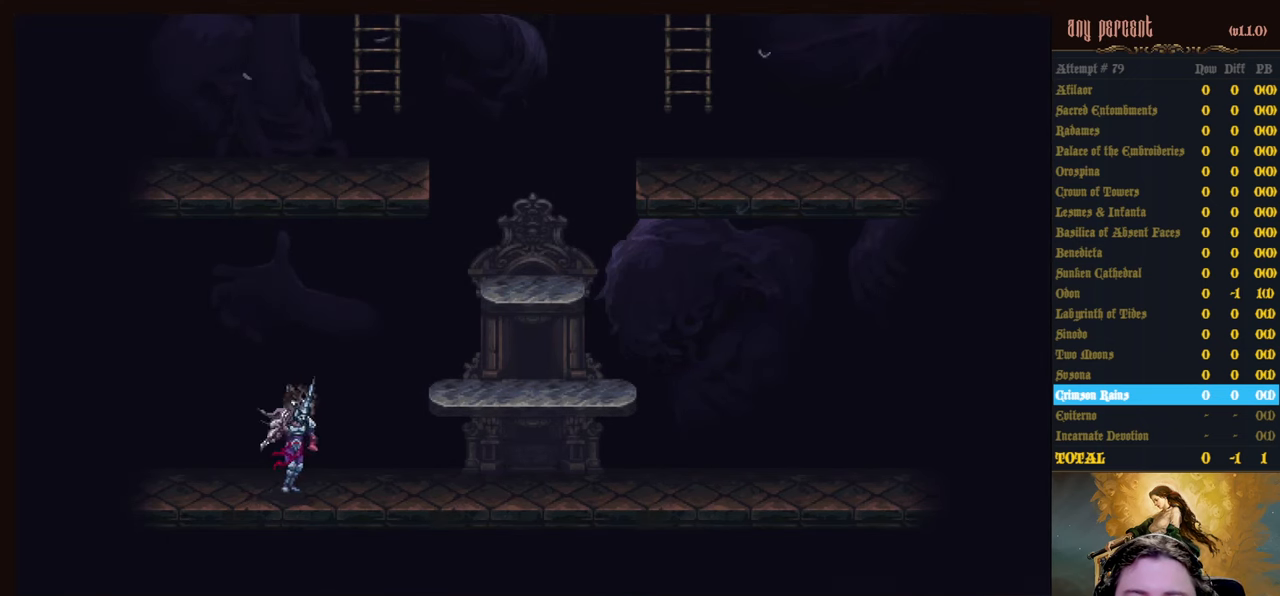
{"keys": ["right"], "events": [[200, "jump", "down"], [434, "jump", "up"]]}
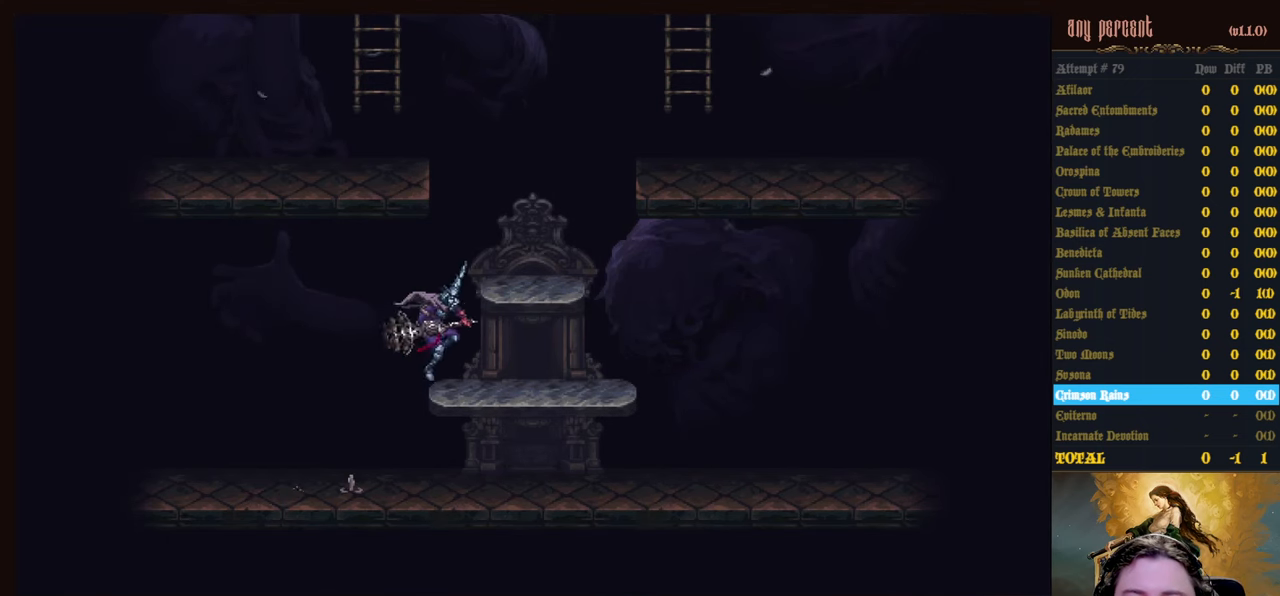
{"keys": ["jump"], "events": [[267, "right", "up"], [317, "jump", "down"]]}
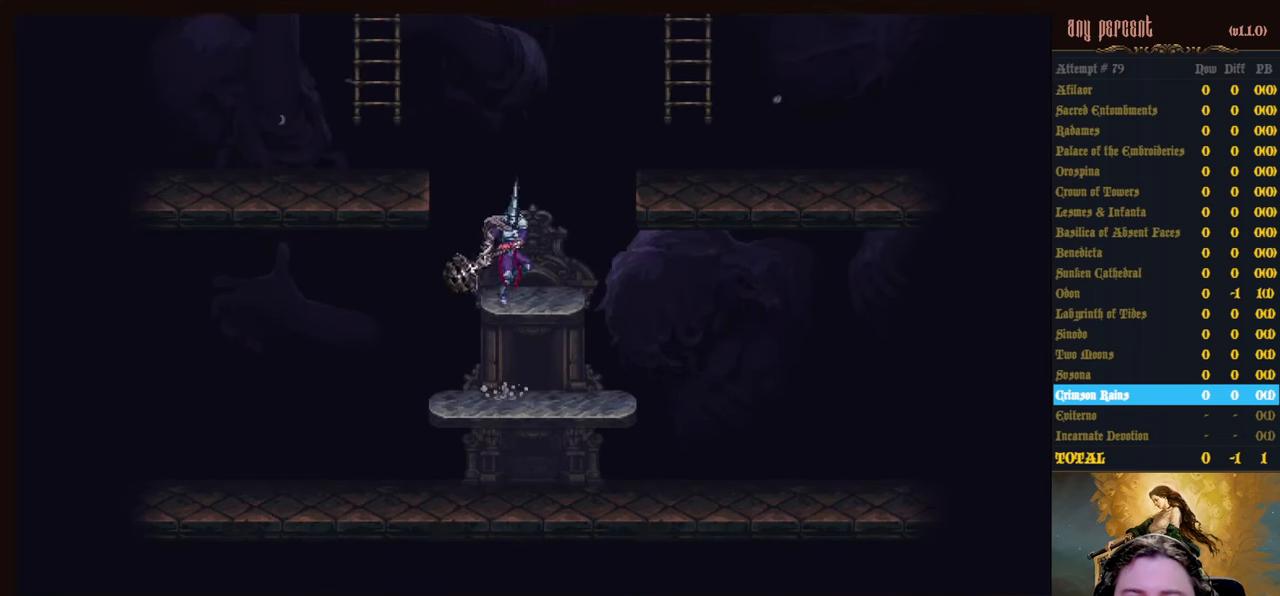
{"keys": ["jump"], "events": [[84, "jump", "up"], [417, "jump", "down"]]}
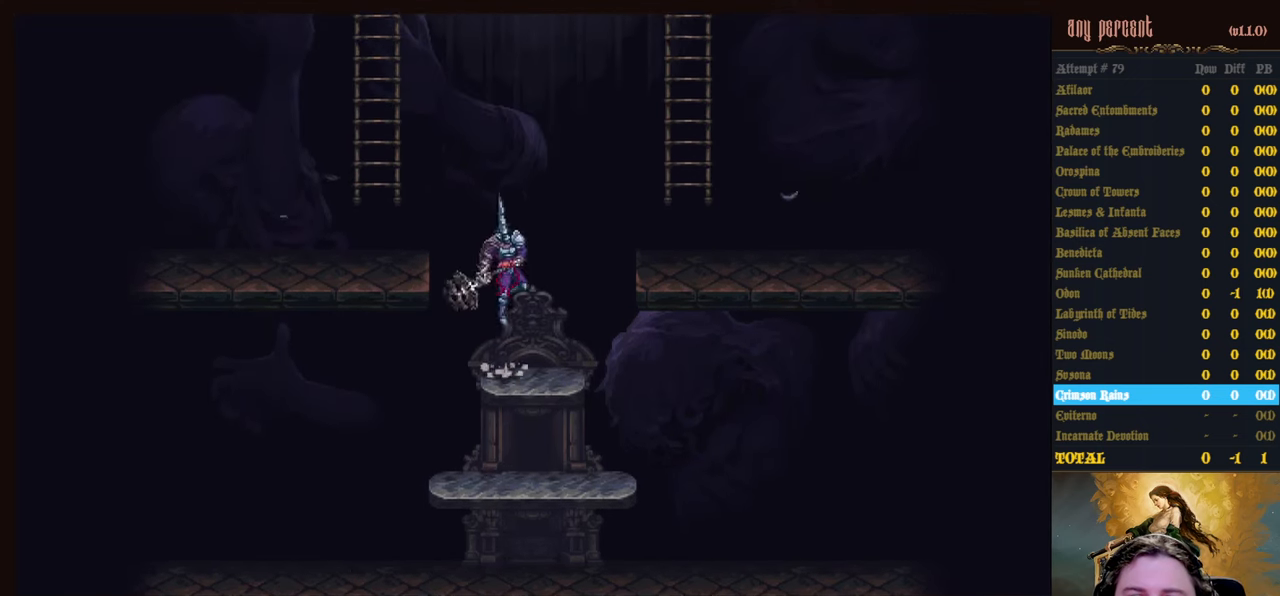
{"keys": ["jump", "up"], "events": [[67, "left", "down"], [150, "jump", "up"], [150, "up", "down"], [200, "jump", "down"], [484, "left", "up"]]}
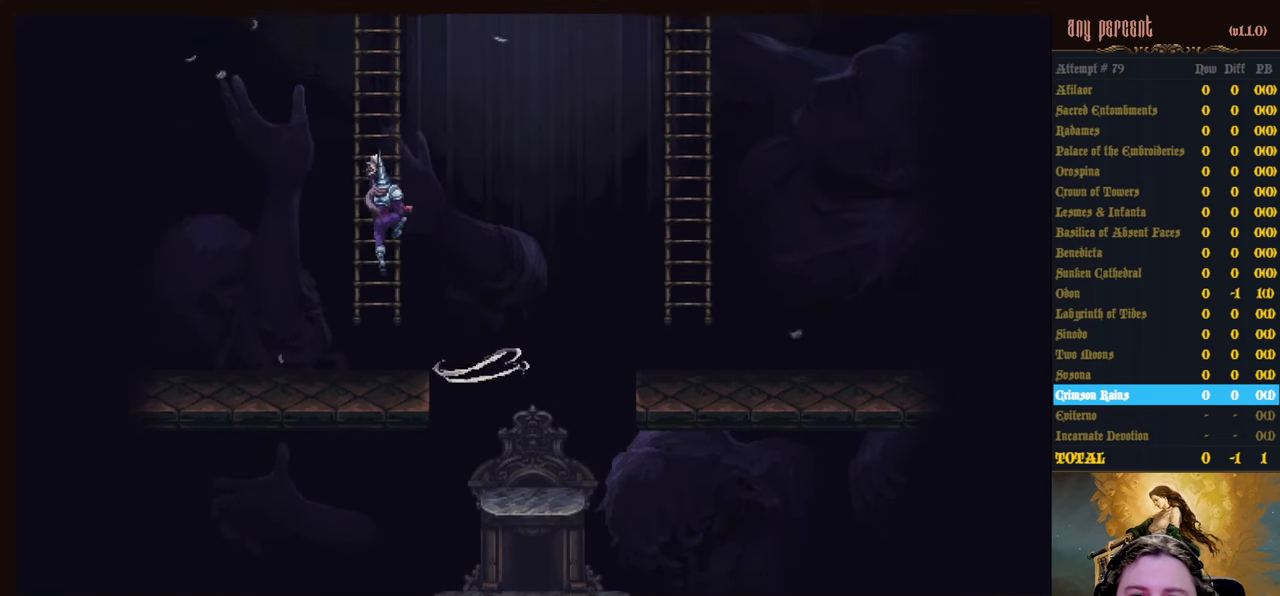
{"keys": ["jump", "up"], "events": [[34, "jump", "up"], [117, "jump", "down"], [450, "jump", "up"], [500, "jump", "down"]]}
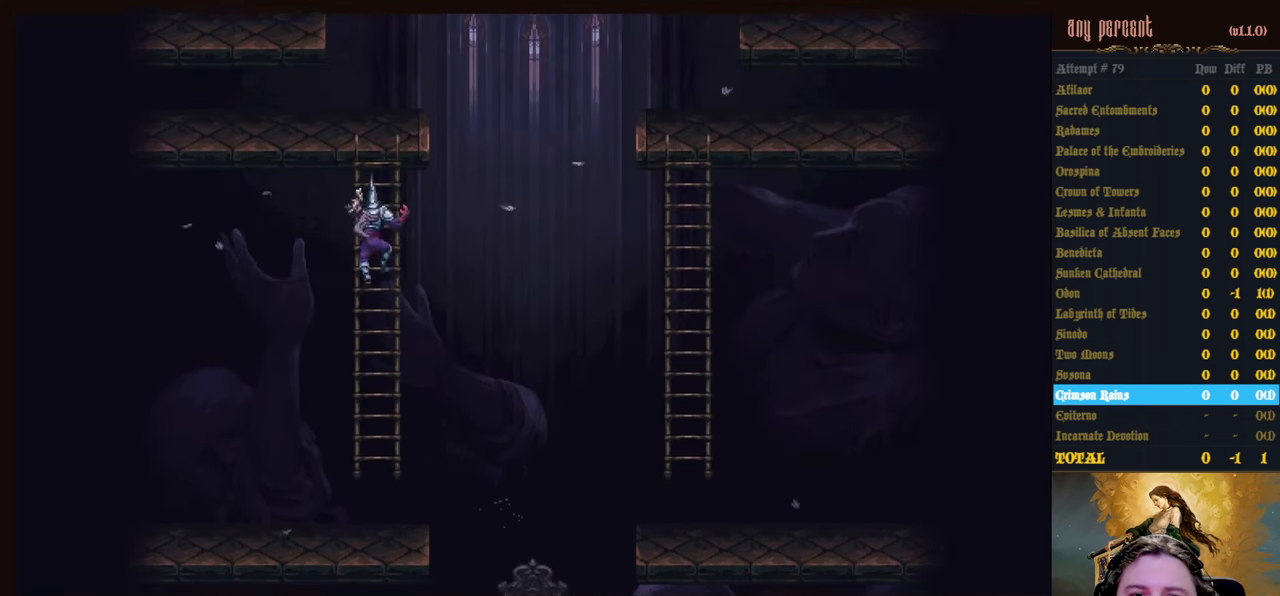
{"keys": ["up"], "events": [[467, "jump", "up"]]}
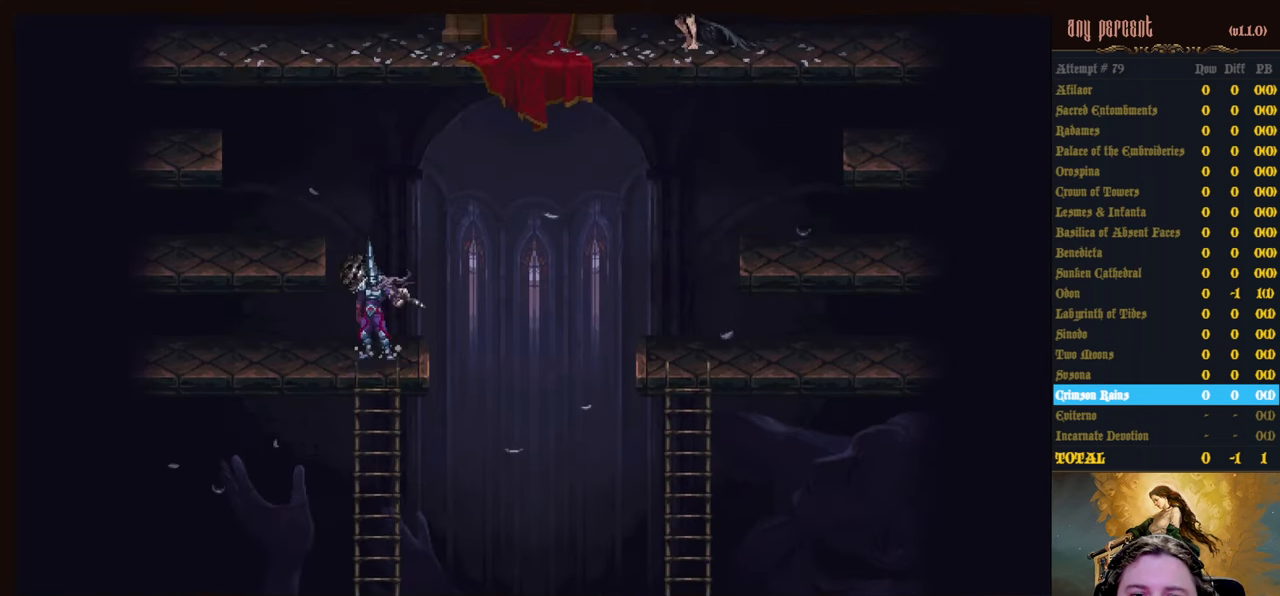
{"keys": ["left"], "events": [[17, "up", "up"], [117, "jump", "down"], [200, "left", "down"], [384, "jump", "up"]]}
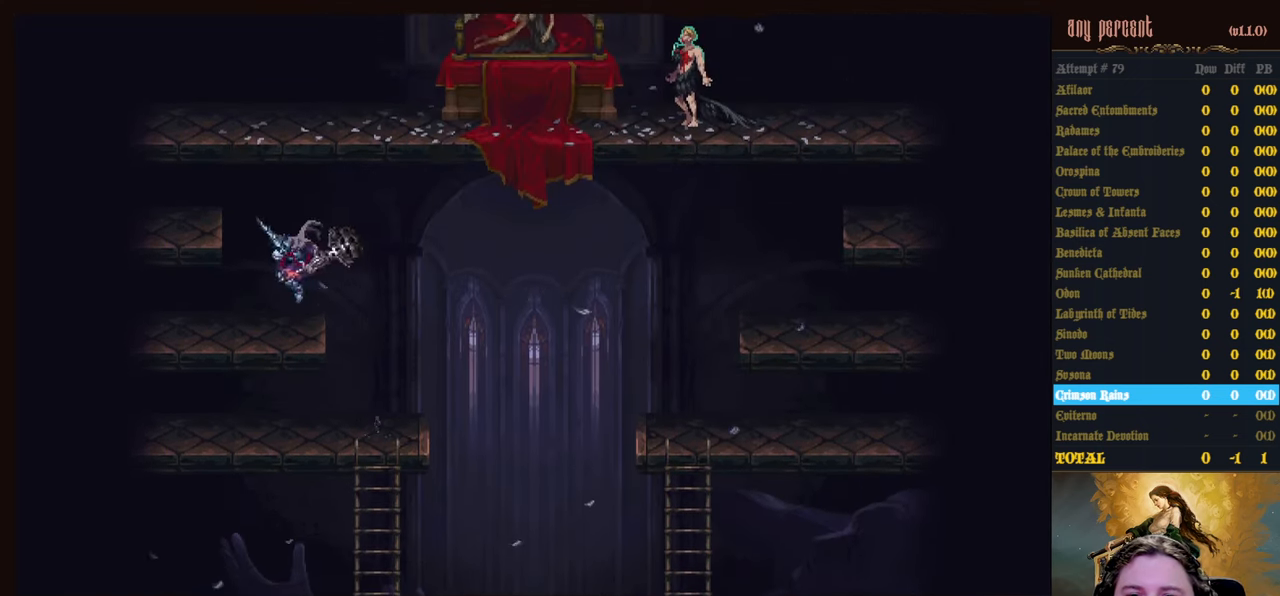
{"keys": ["right"], "events": [[84, "left", "up"], [84, "right", "down"], [216, "jump", "down"], [500, "jump", "up"]]}
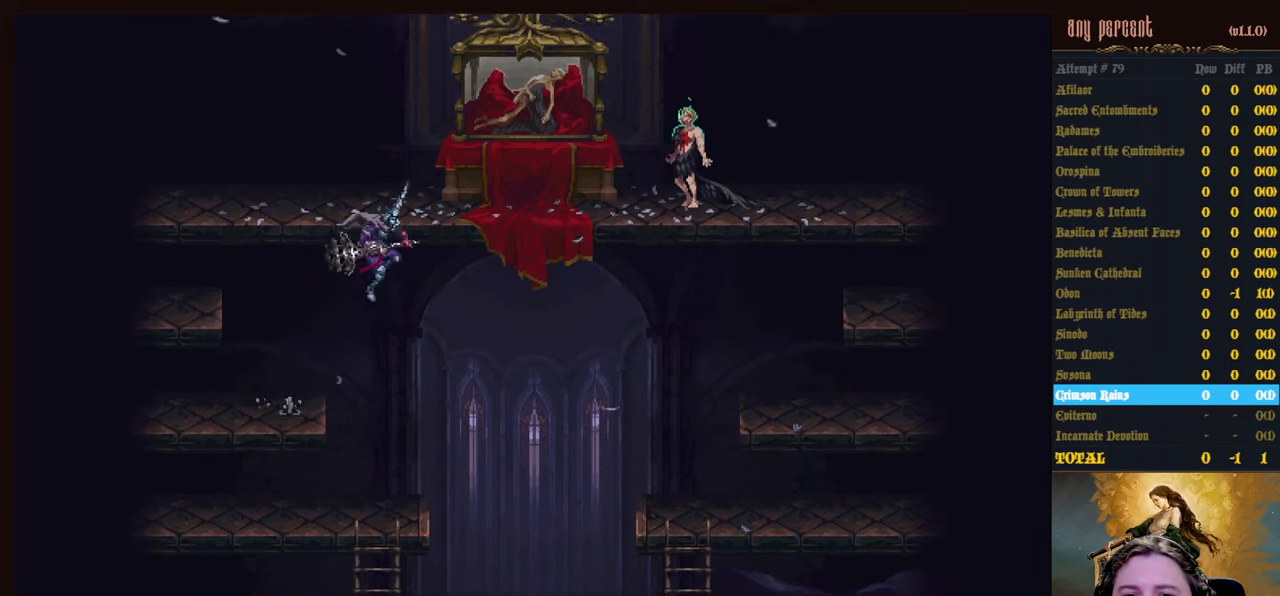
{"keys": ["right"], "events": [[100, "jump", "down"], [366, "jump", "up"]]}
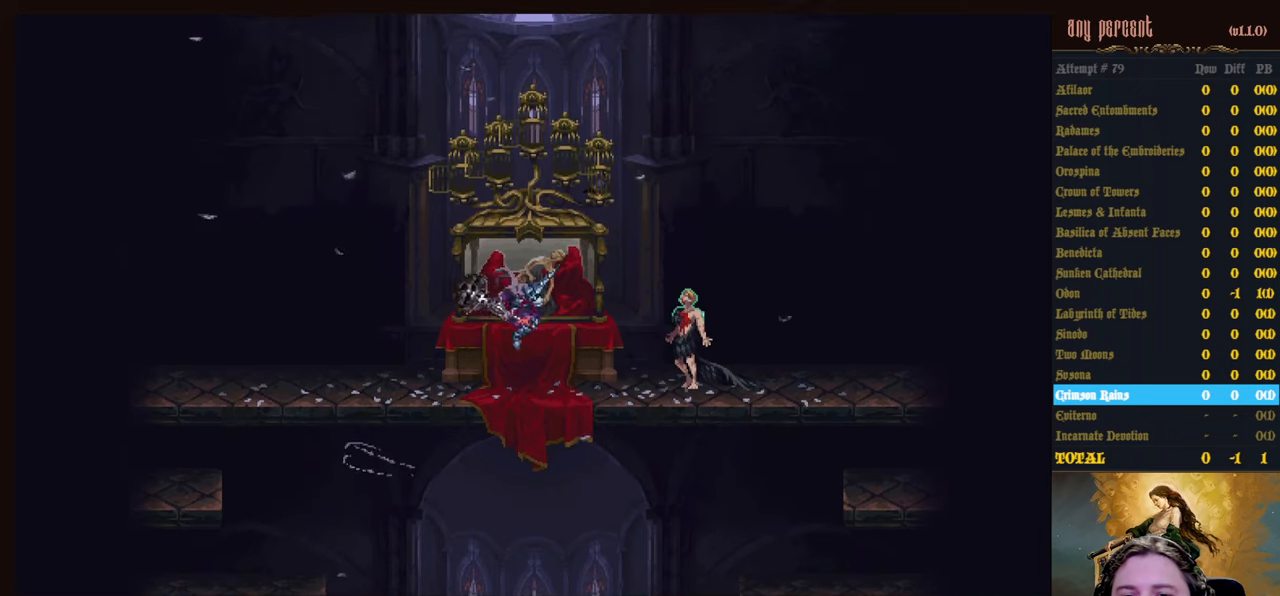
{"keys": [], "events": [[300, "up", "down"], [333, "right", "up"], [433, "up", "up"]]}